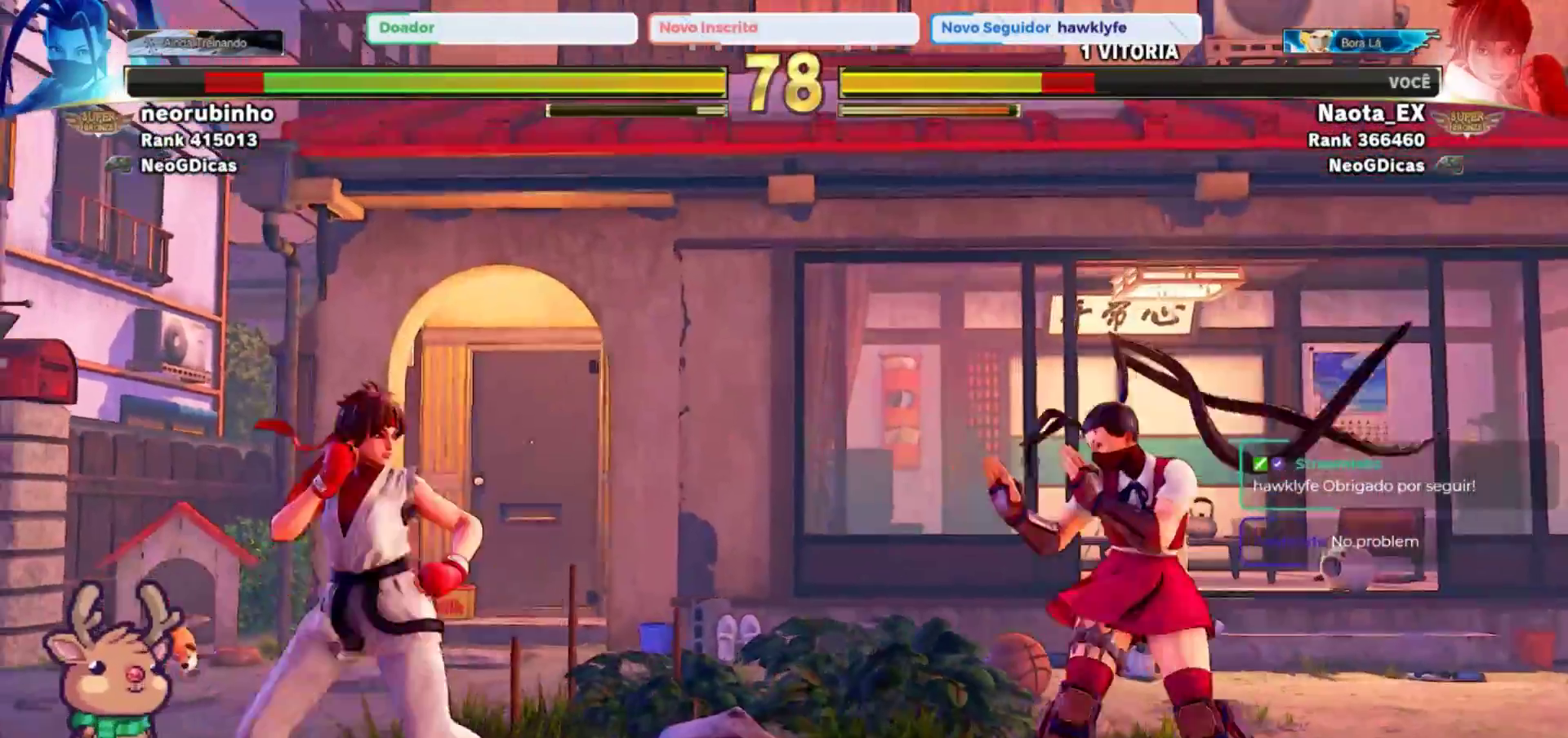
Gameplay with a controller (arcade stick); each line is a JSON object with the inputs held at the frame after it. "events" lists button and stick changes between this image and that frame as [ms after this image, input, new state], when the widget could be followed in between. Not read: L3 R3.
{"buttons": [], "left_stick": "right", "events": [[117, "left_stick", "left"], [400, "left_stick", "center"], [483, "left_stick", "right"]]}
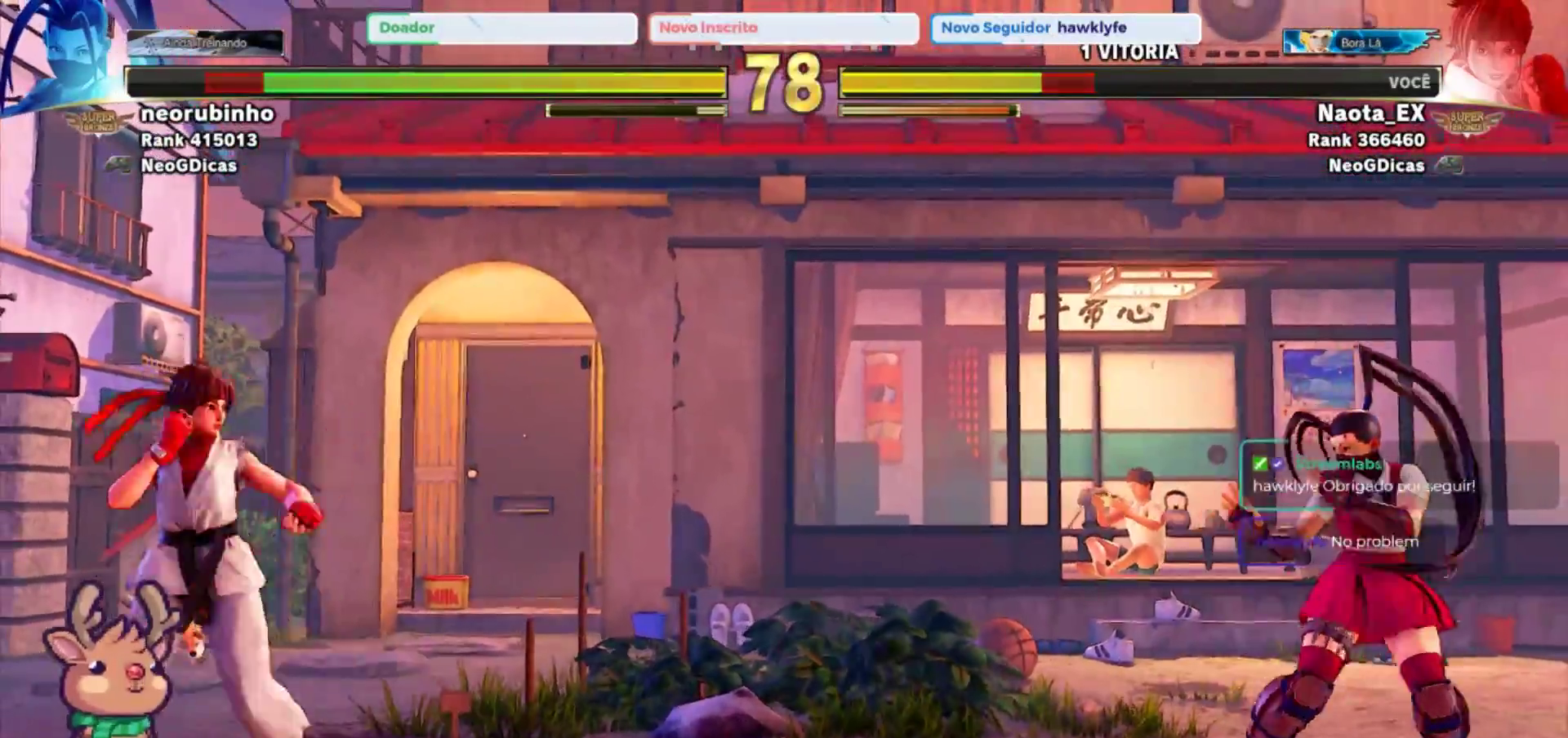
{"buttons": [], "left_stick": "down", "events": [[500, "left_stick", "down"]]}
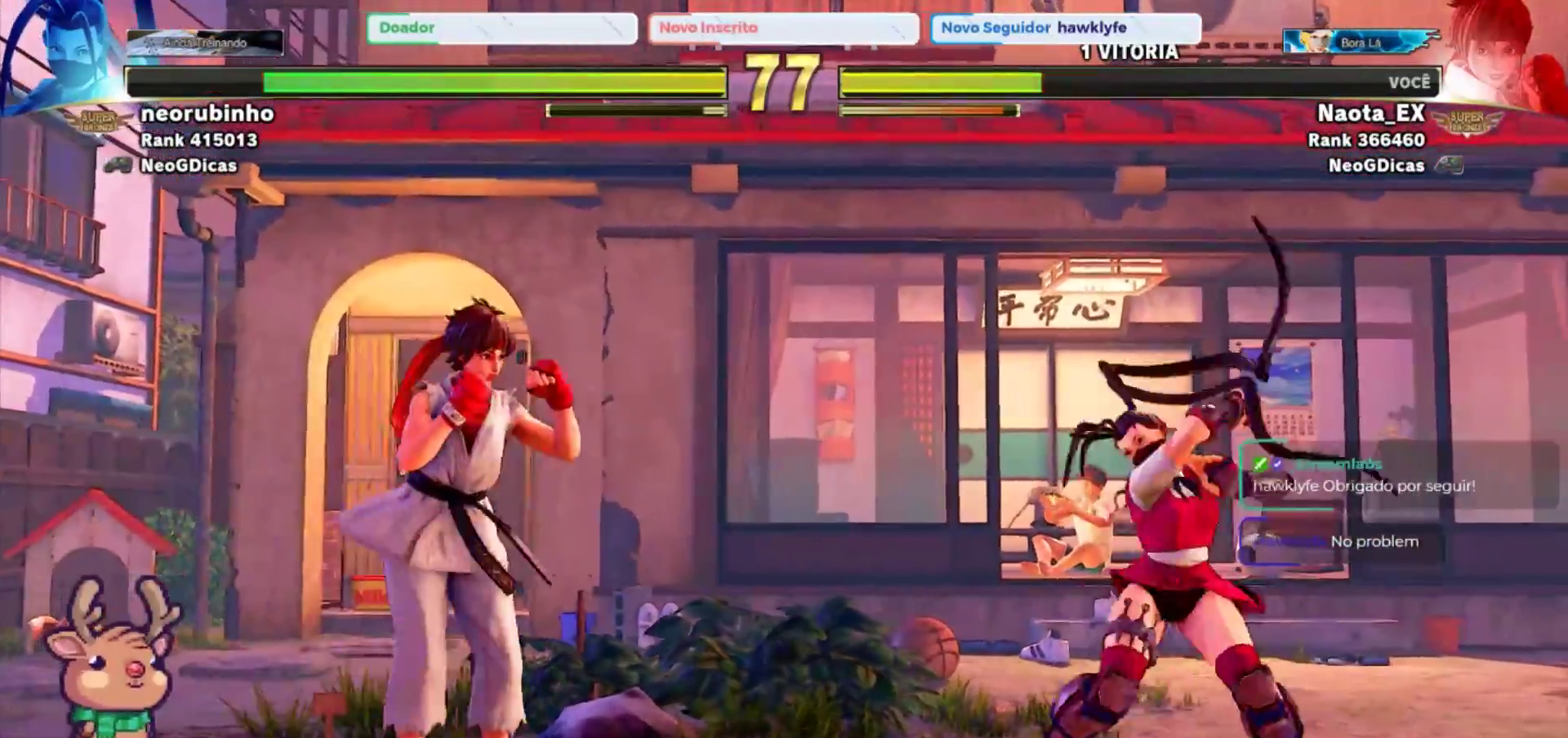
{"buttons": [], "left_stick": "down-left", "events": [[50, "left_stick", "down-left"]]}
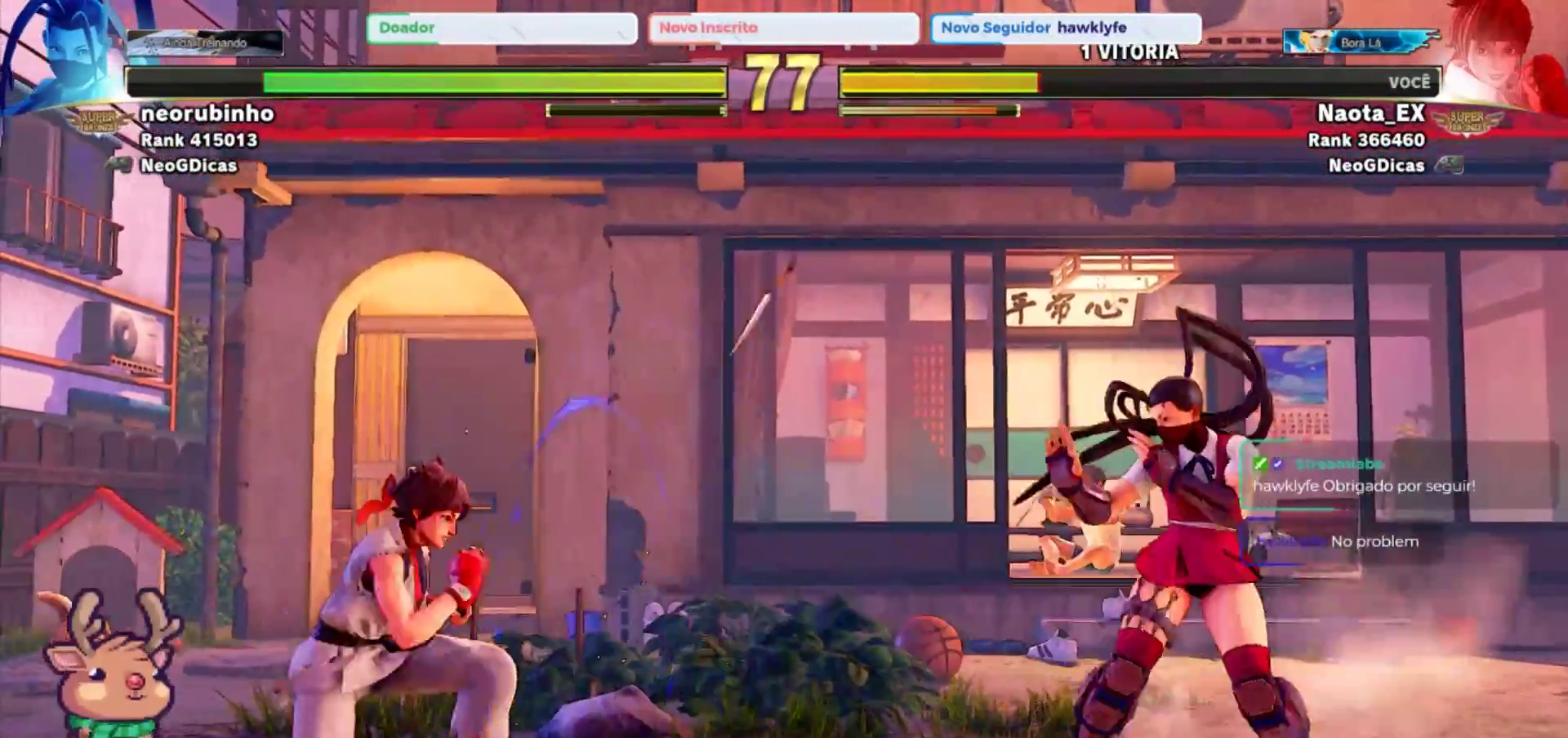
{"buttons": [], "left_stick": "down-left", "events": [[167, "left_stick", "right"], [367, "left_stick", "down"], [433, "left_stick", "left"], [500, "left_stick", "down-left"]]}
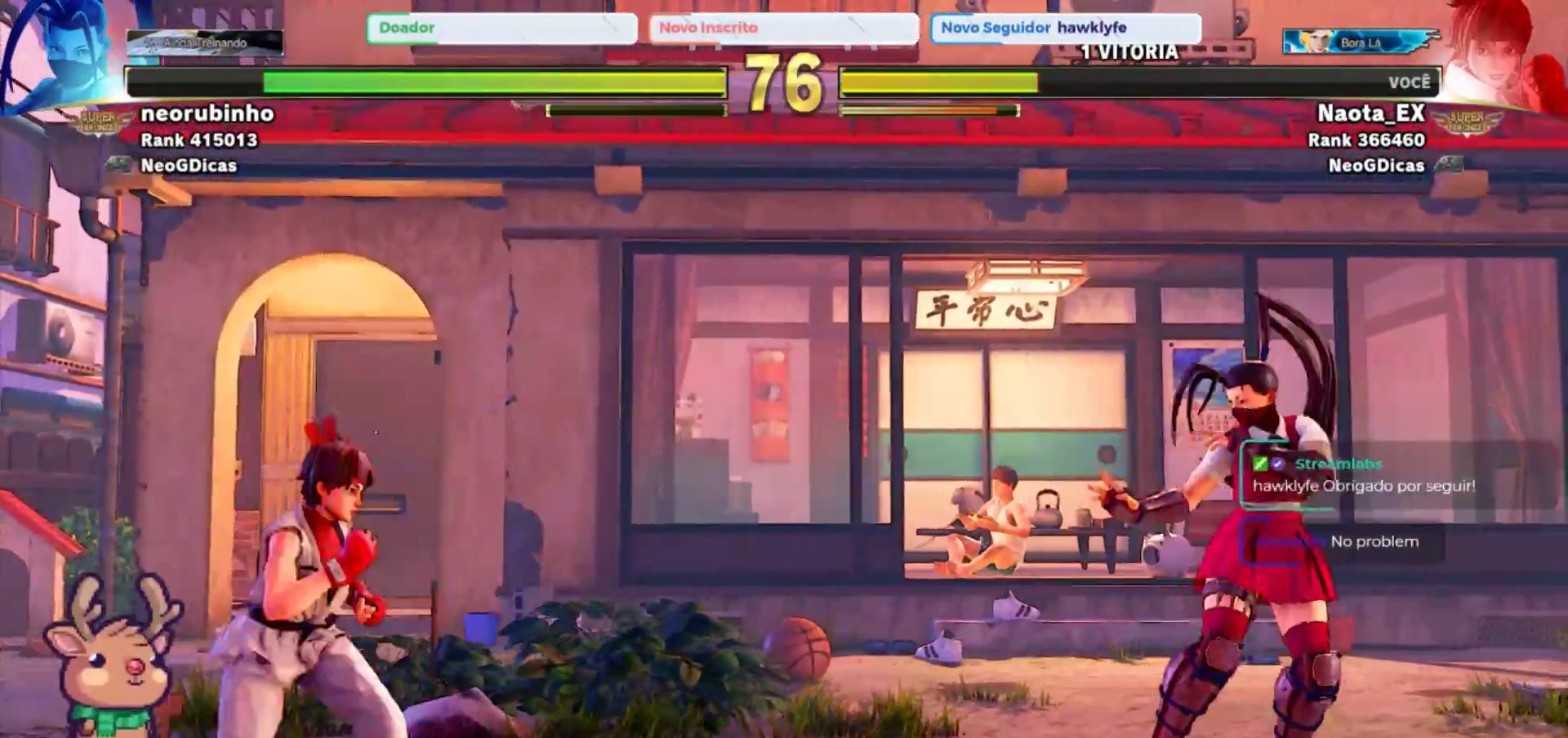
{"buttons": [], "left_stick": "right", "events": [[200, "left_stick", "right"]]}
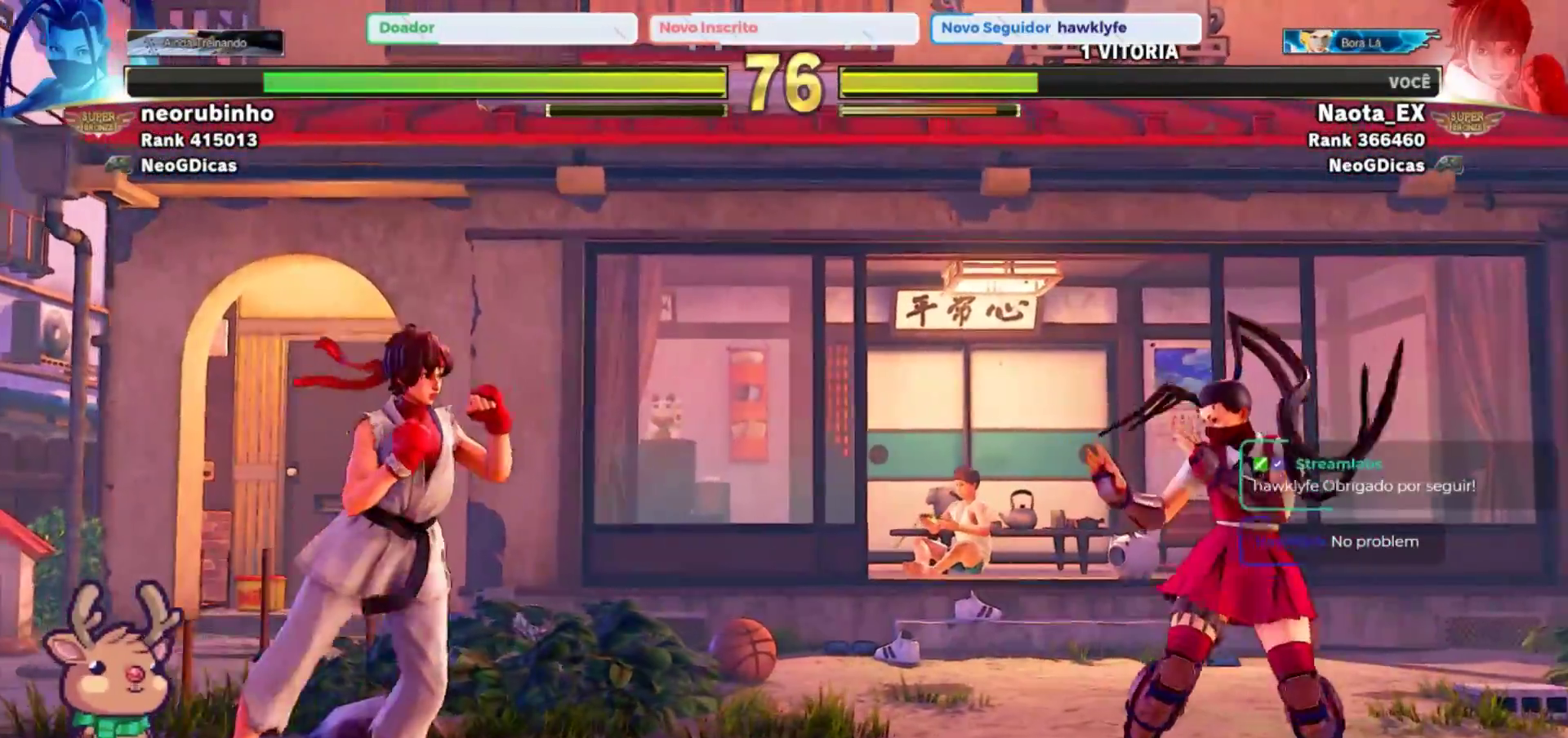
{"buttons": [], "left_stick": "right", "events": [[133, "left_stick", "down"], [183, "left_stick", "left"], [350, "left_stick", "center"], [500, "left_stick", "right"]]}
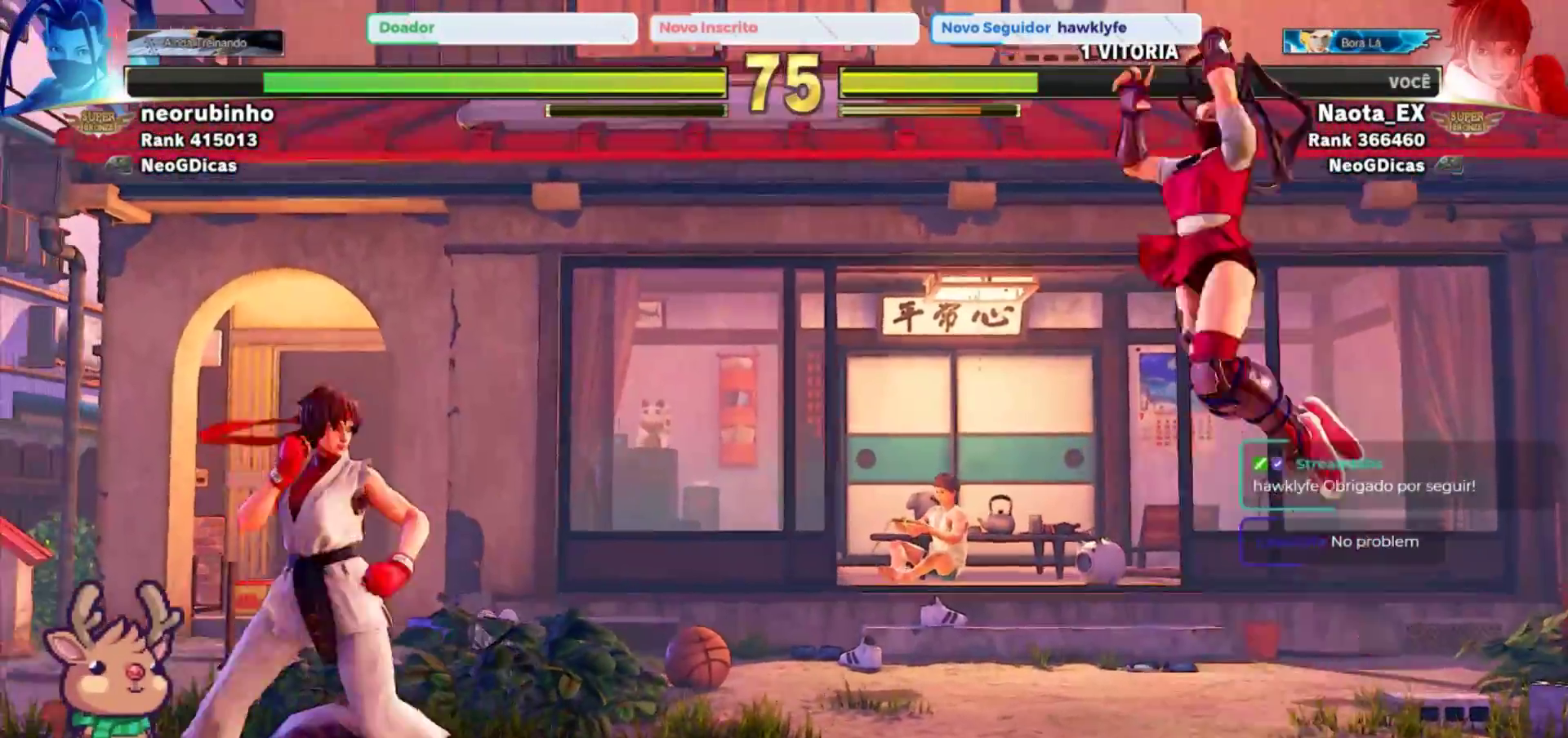
{"buttons": [], "left_stick": "center", "events": [[233, "left_stick", "up-right"], [267, "R1", "down"], [350, "left_stick", "center"], [383, "R1", "up"]]}